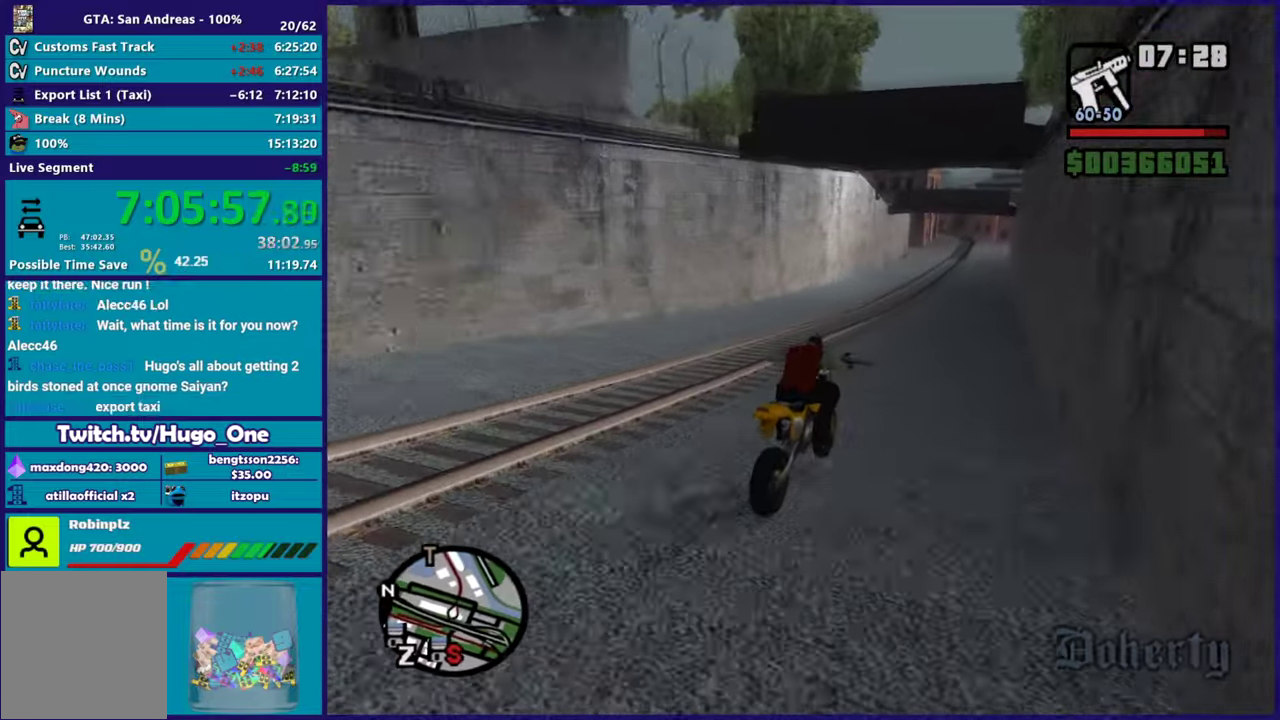
Gameplay with a controller (Xbox layout); each line is a JSON object with the inputs held at the frame after it. "events" lists button and stick changes between this image and that frame as [ms after this image, input, new state], when the widget could be followed in between.
{"buttons": ["R2"], "left_stick": "up-left", "right_stick": "left", "events": [[250, "left_stick", "up-right"], [417, "left_stick", "up-left"]]}
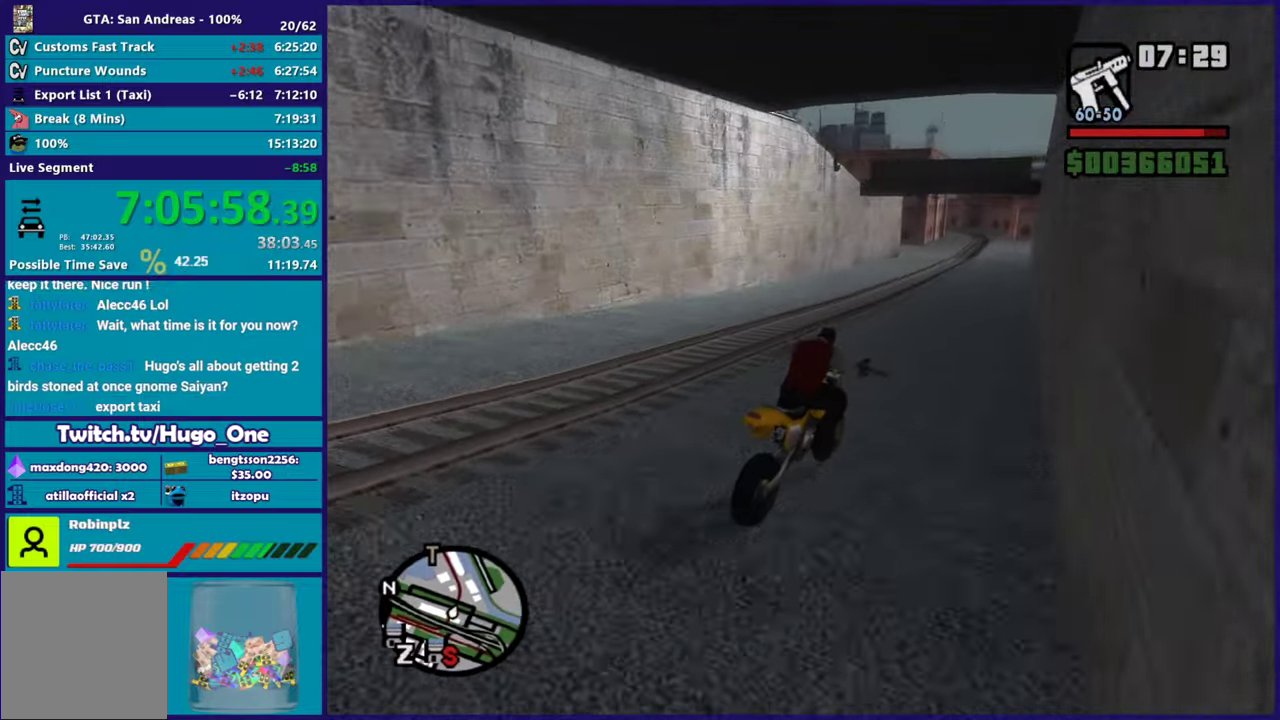
{"buttons": ["R2"], "left_stick": "up", "right_stick": "left", "events": [[100, "left_stick", "up-right"], [167, "left_stick", "up"], [317, "left_stick", "center"], [401, "left_stick", "up"]]}
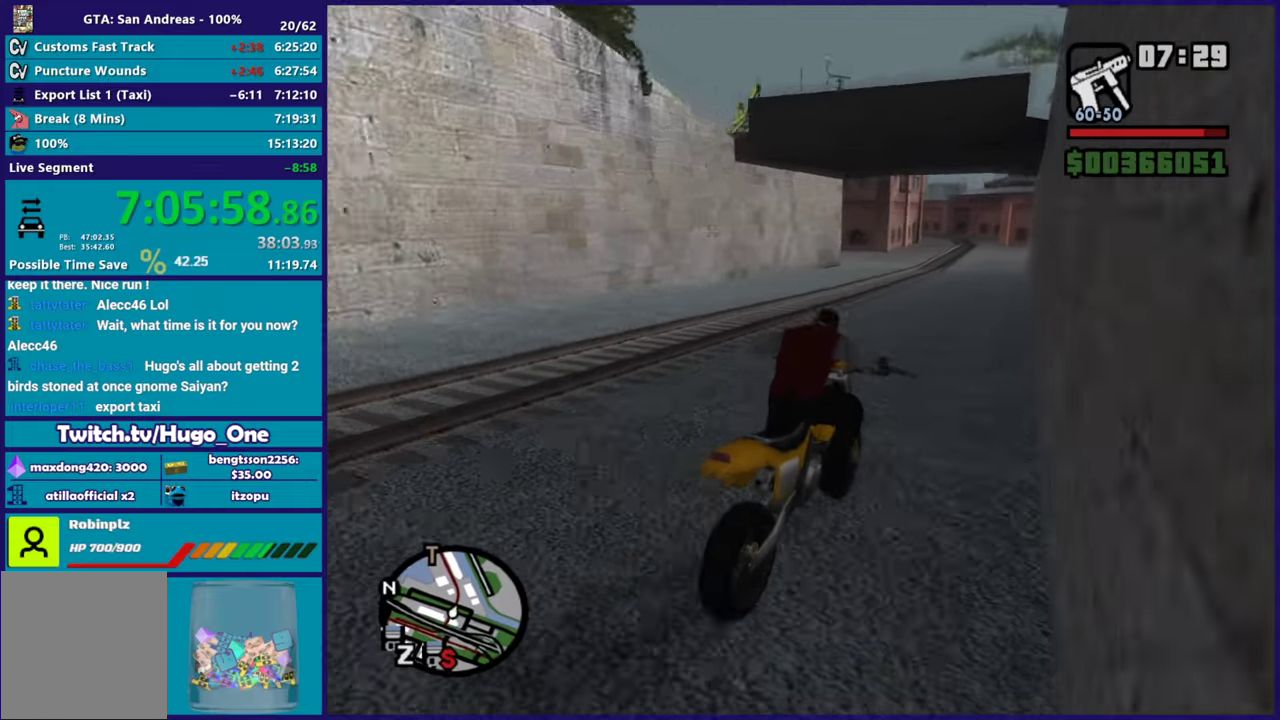
{"buttons": ["R2"], "left_stick": "up-left", "right_stick": "left", "events": [[50, "left_stick", "center"], [117, "left_stick", "up-left"], [167, "right_stick", "down-left"], [450, "right_stick", "left"]]}
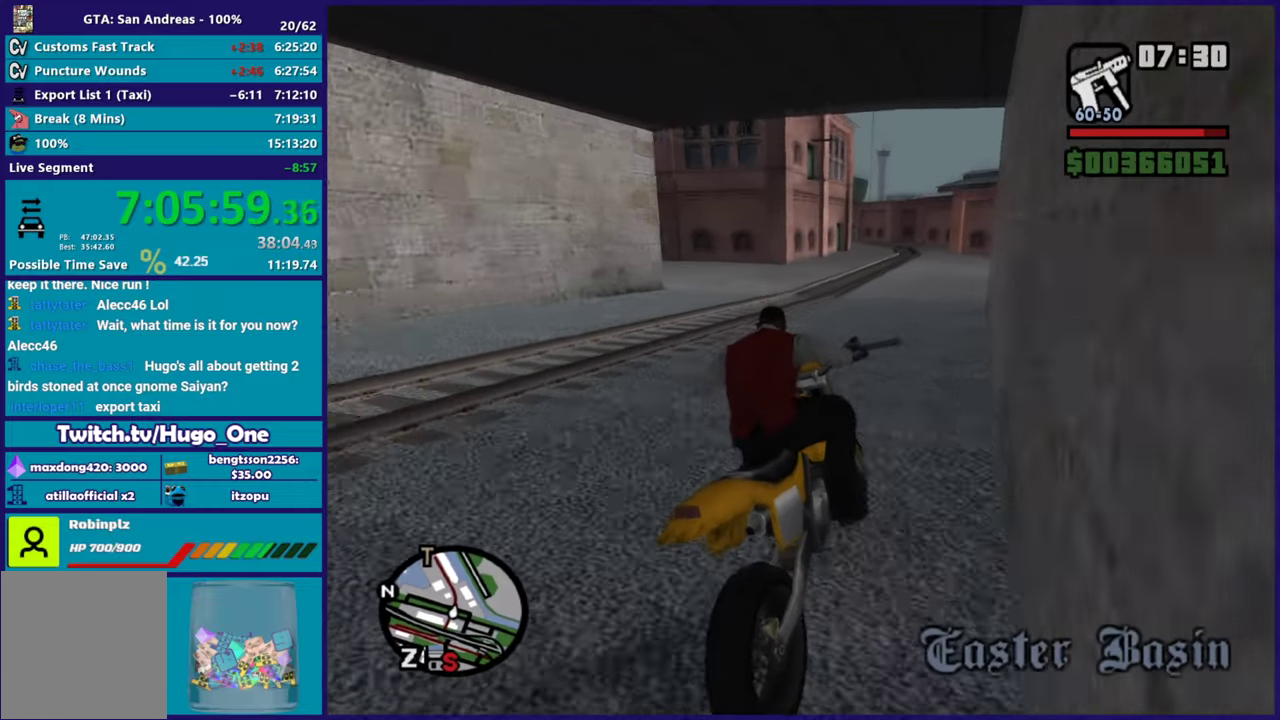
{"buttons": ["R2"], "left_stick": "up-left", "right_stick": "left", "events": [[234, "left_stick", "center"], [284, "left_stick", "up-right"], [367, "left_stick", "up-left"]]}
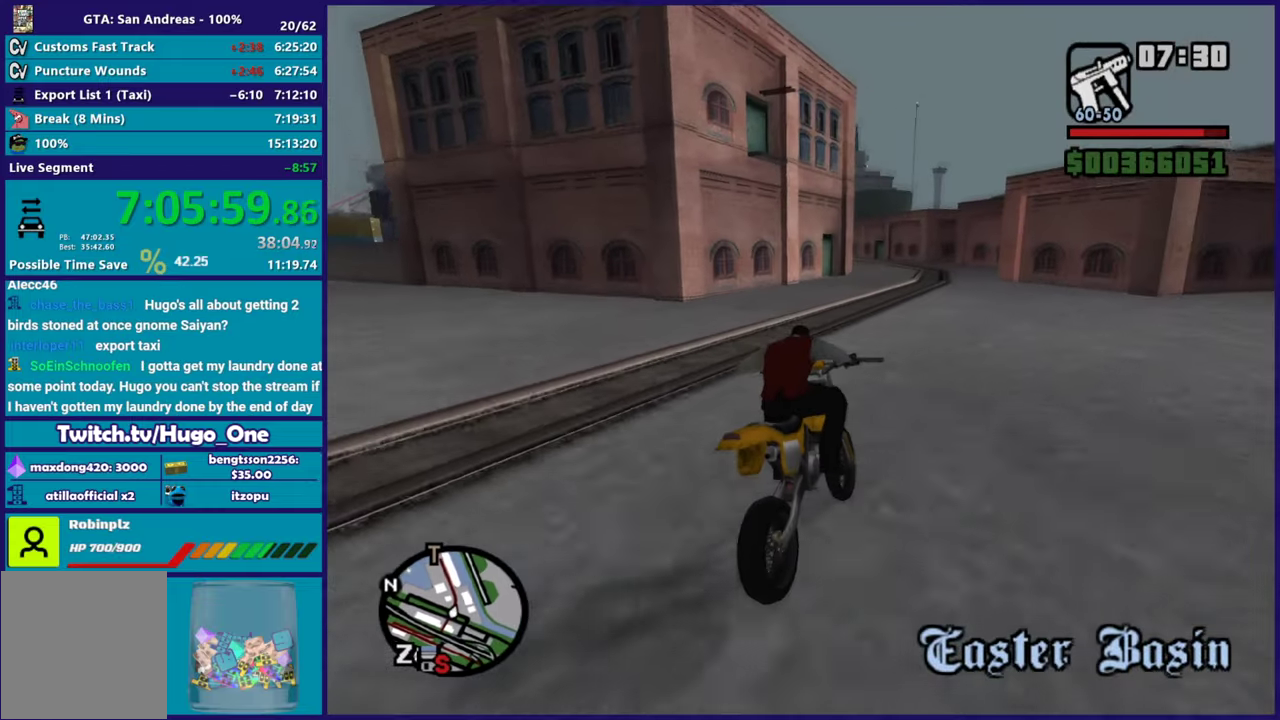
{"buttons": [], "left_stick": "left", "right_stick": "down-left", "events": [[183, "right_stick", "down-left"], [200, "left_stick", "left"], [283, "R2", "up"]]}
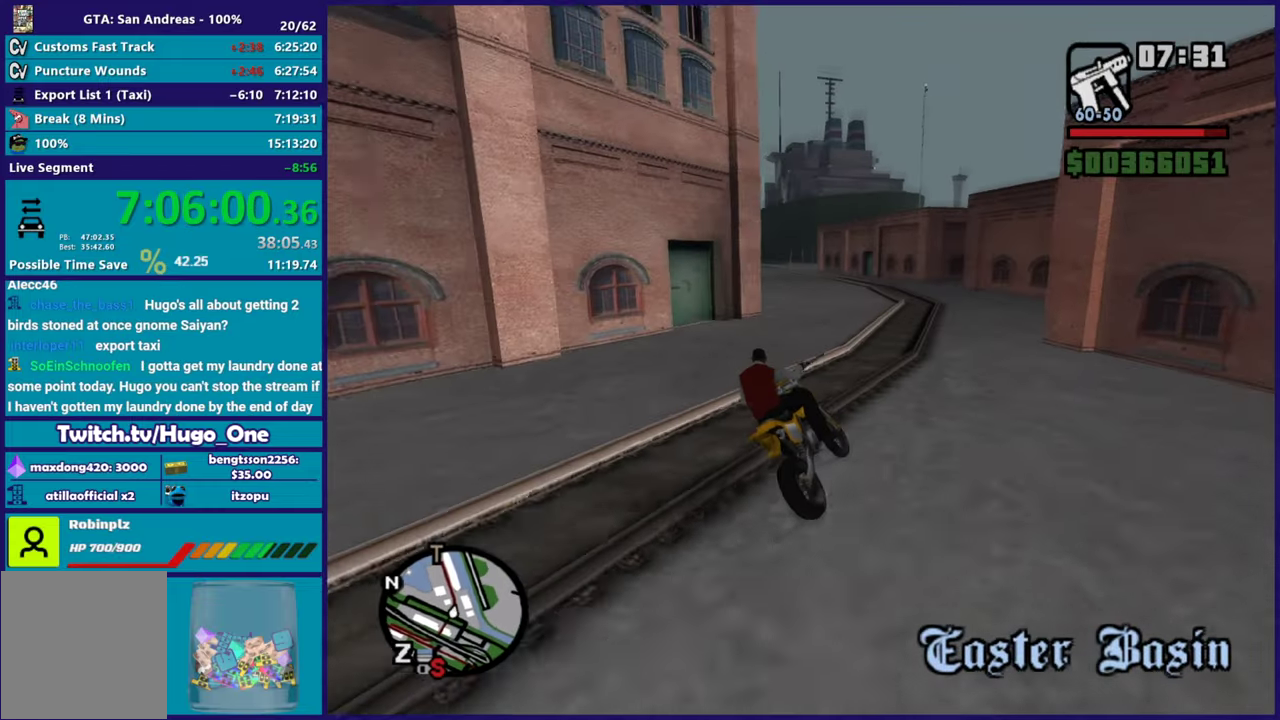
{"buttons": ["R2"], "left_stick": "up-left", "right_stick": "center", "events": [[200, "R2", "down"], [234, "right_stick", "left"], [284, "right_stick", "center"], [301, "left_stick", "up-left"]]}
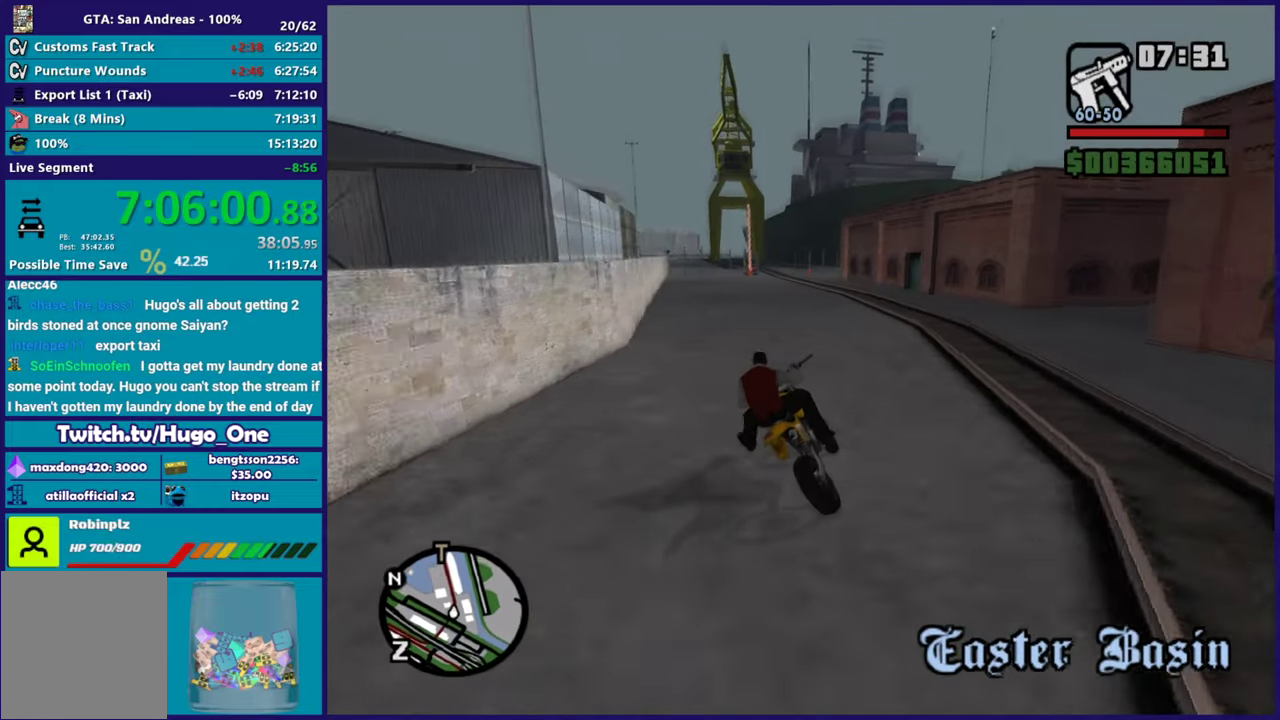
{"buttons": ["R2"], "left_stick": "up-left", "right_stick": "down-left", "events": [[83, "right_stick", "down-left"], [250, "right_stick", "left"], [300, "right_stick", "center"], [383, "left_stick", "right"], [450, "left_stick", "up-left"], [484, "right_stick", "down-left"]]}
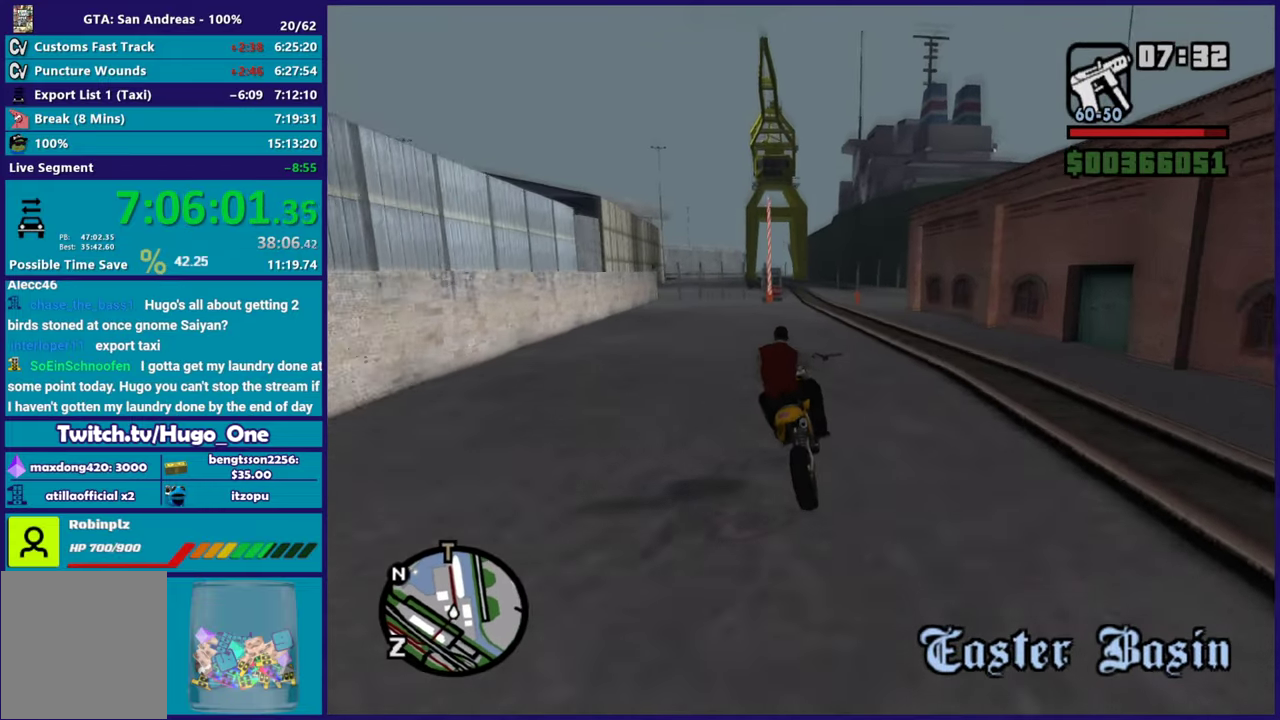
{"buttons": ["R2"], "left_stick": "up", "right_stick": "down-left", "events": [[350, "left_stick", "right"], [417, "left_stick", "up"]]}
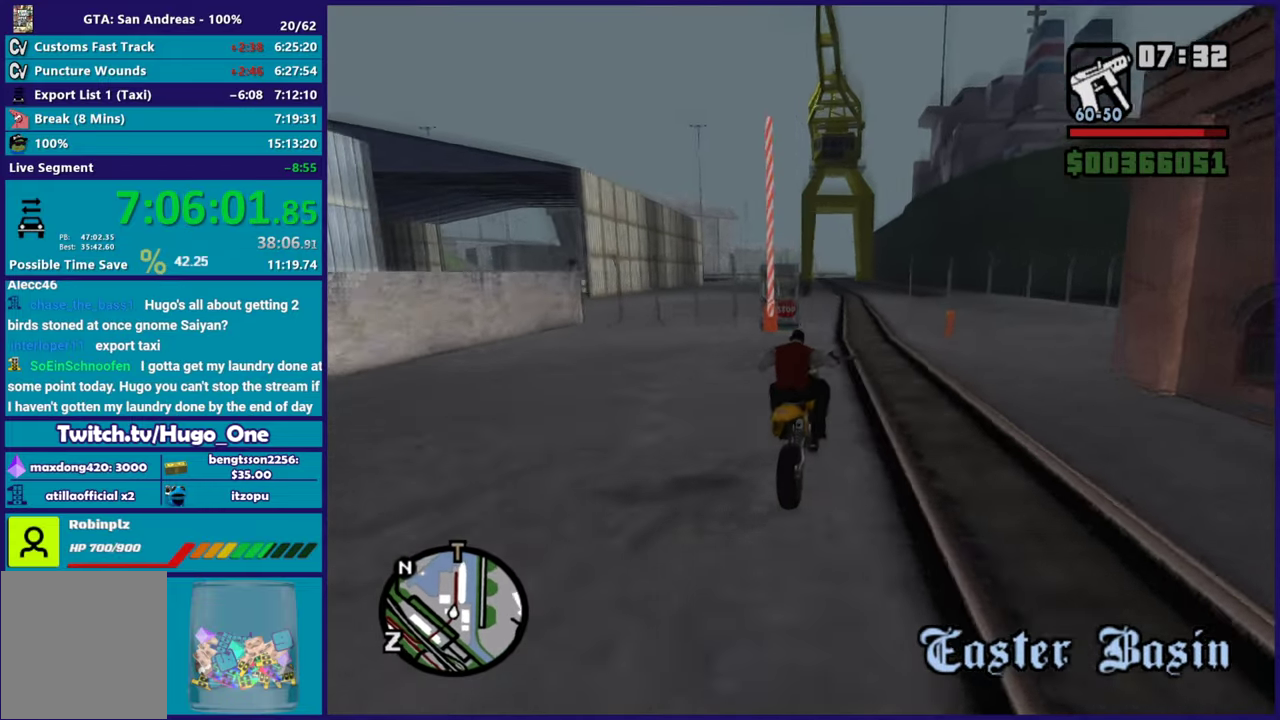
{"buttons": ["R2"], "left_stick": "center", "right_stick": "left", "events": [[83, "left_stick", "up-right"], [234, "left_stick", "right"], [300, "left_stick", "up"], [484, "left_stick", "center"], [501, "right_stick", "left"]]}
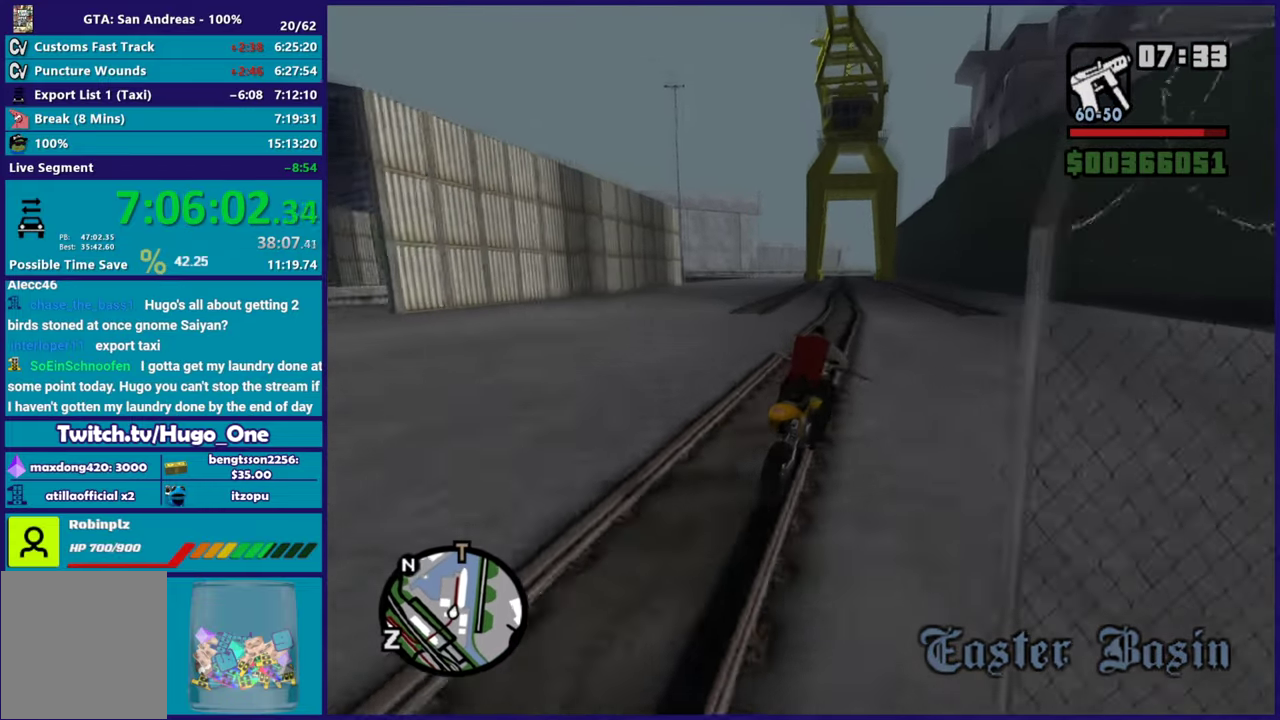
{"buttons": ["R2"], "left_stick": "up-right", "right_stick": "down-left", "events": [[133, "left_stick", "up-left"], [300, "left_stick", "center"], [400, "left_stick", "up"], [450, "right_stick", "down-left"], [467, "left_stick", "up-right"]]}
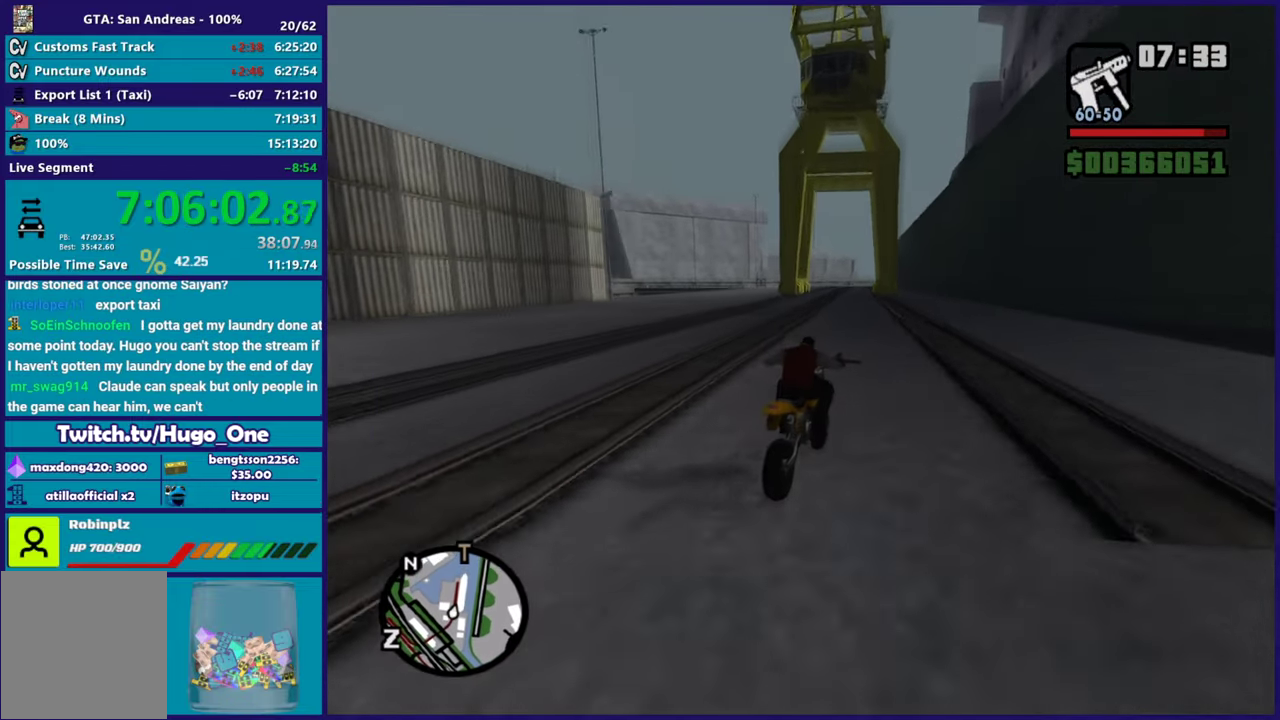
{"buttons": [], "left_stick": "up-left", "right_stick": "down-left"}
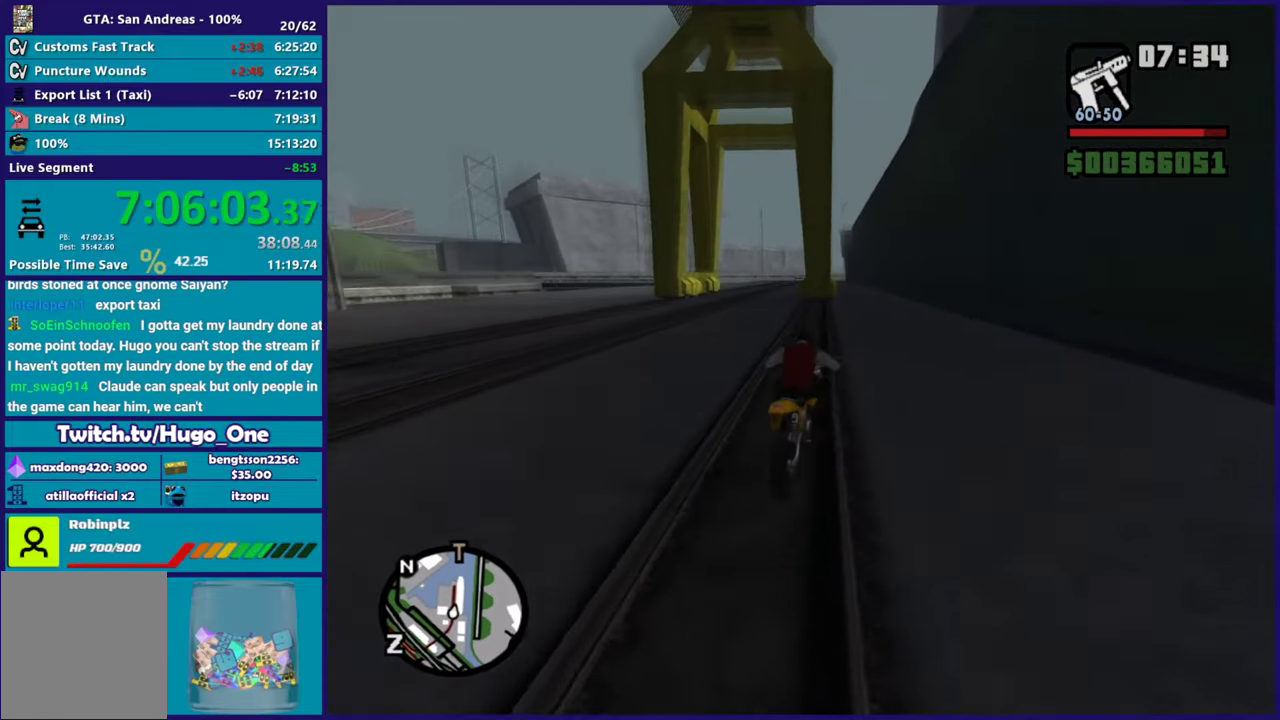
{"buttons": ["R2"], "left_stick": "up-left", "right_stick": "center"}
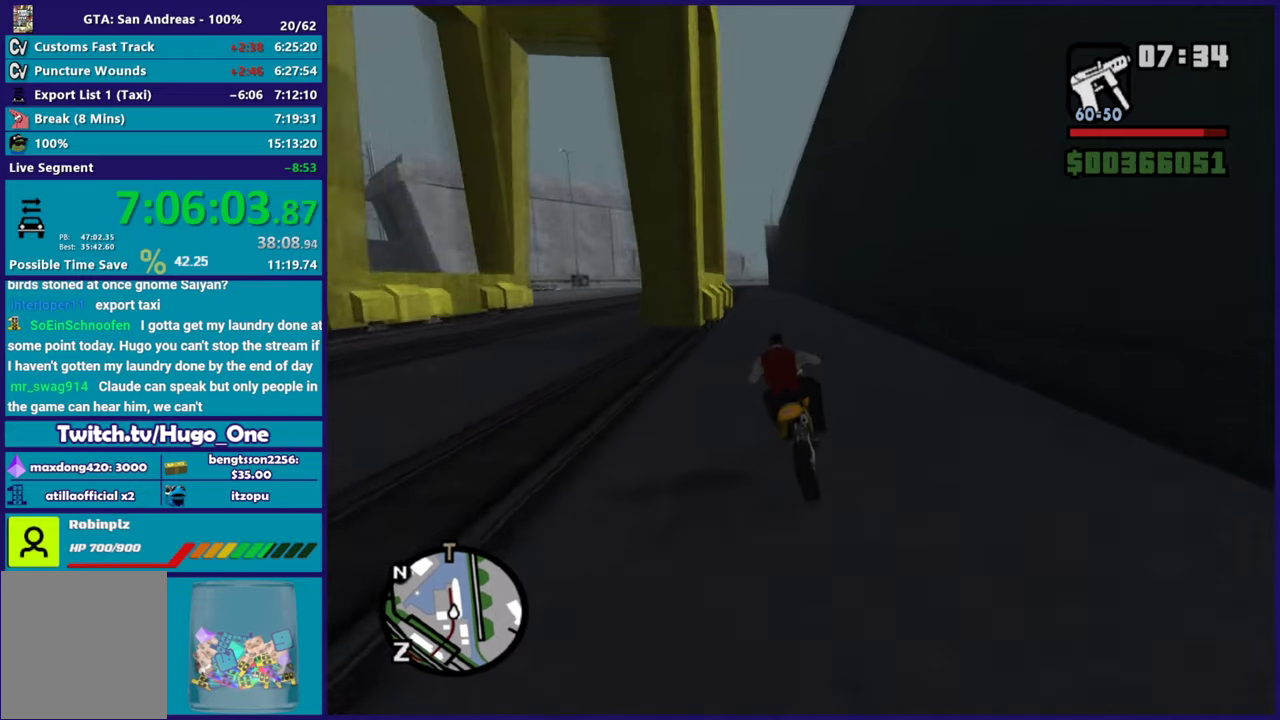
{"buttons": [], "left_stick": "center", "right_stick": "down-left", "events": [[33, "left_stick", "center"], [100, "left_stick", "up-left"], [150, "R2", "up"], [150, "right_stick", "down-left"], [450, "left_stick", "center"]]}
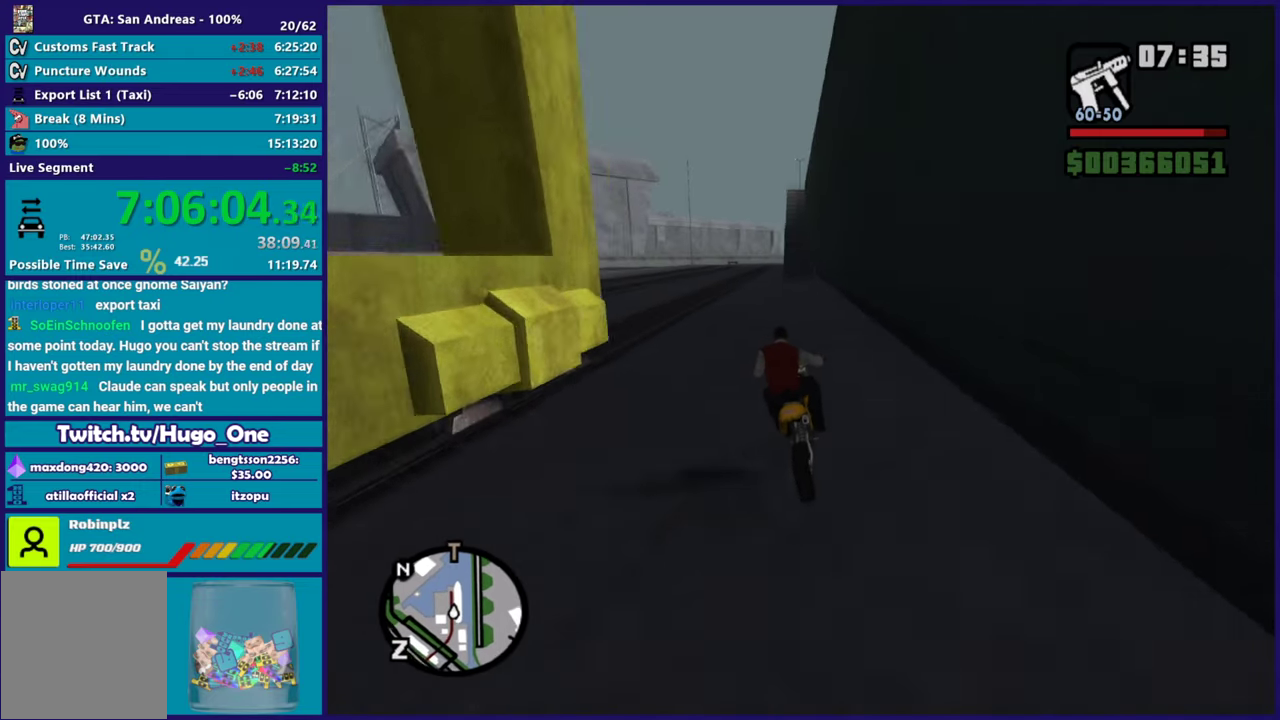
{"buttons": [], "left_stick": "up-left", "right_stick": "down-left"}
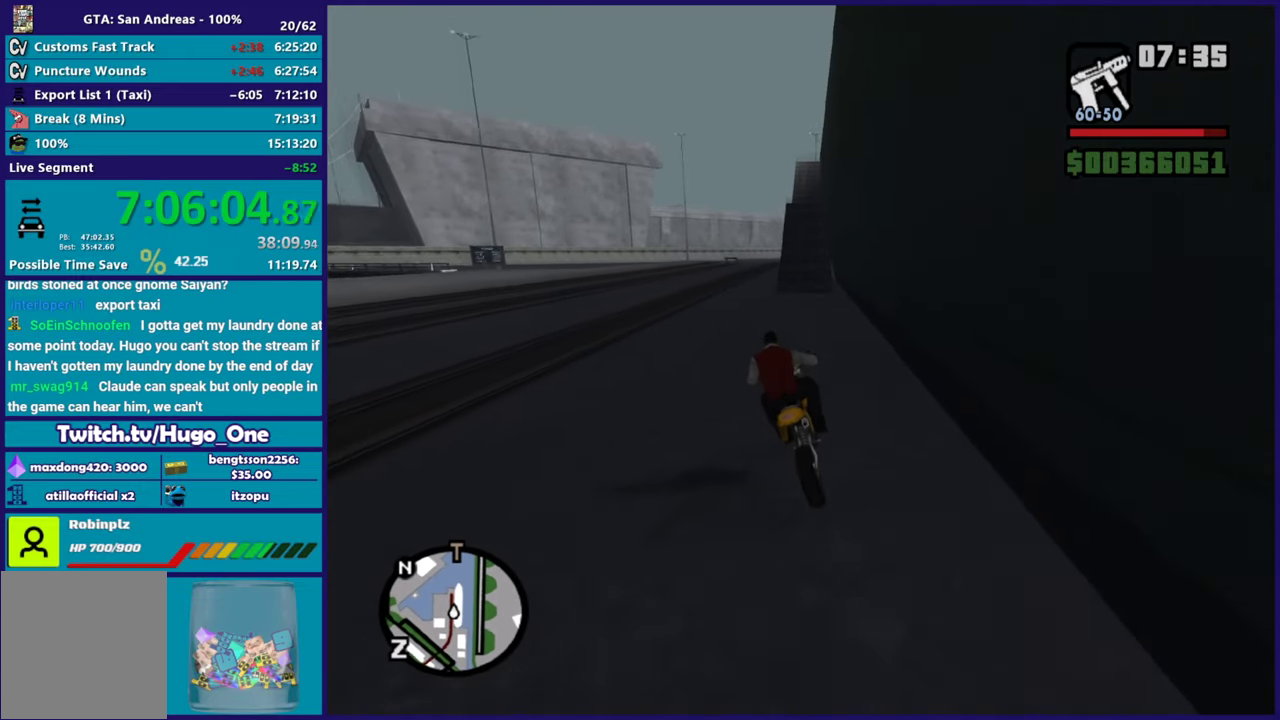
{"buttons": ["R2"], "left_stick": "center", "right_stick": "down-left"}
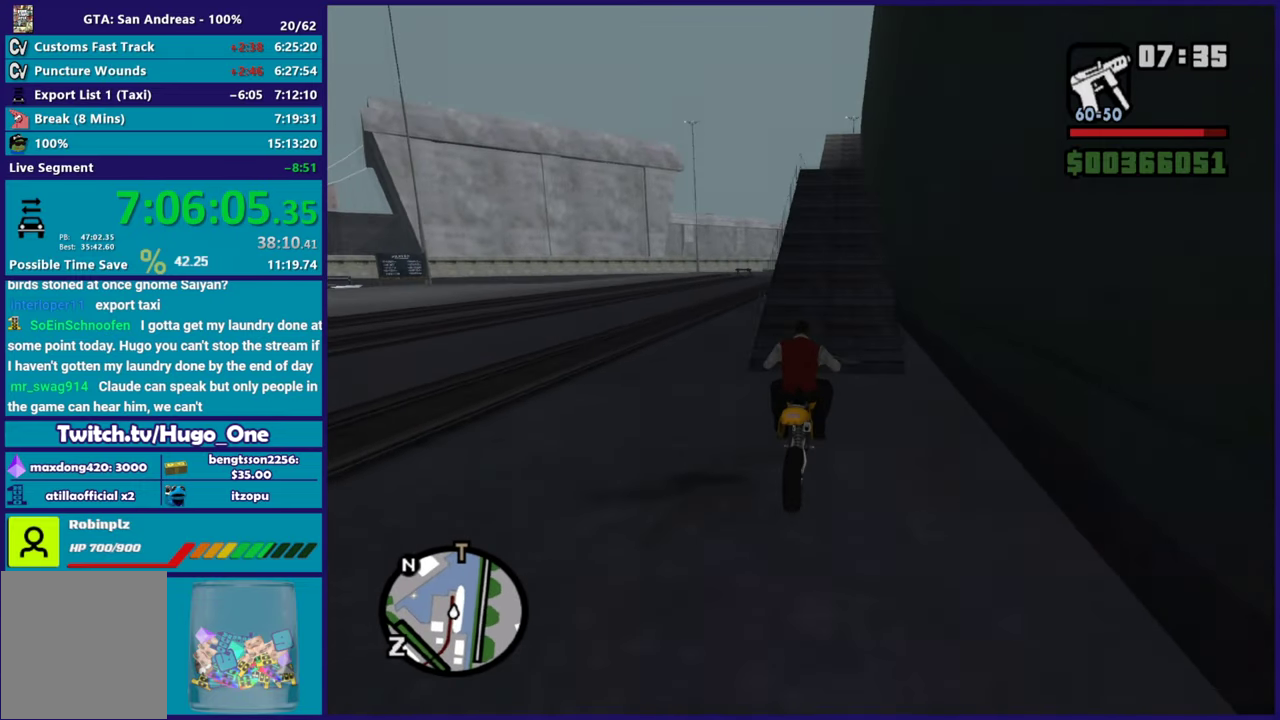
{"buttons": ["R2"], "left_stick": "up", "right_stick": "down-left"}
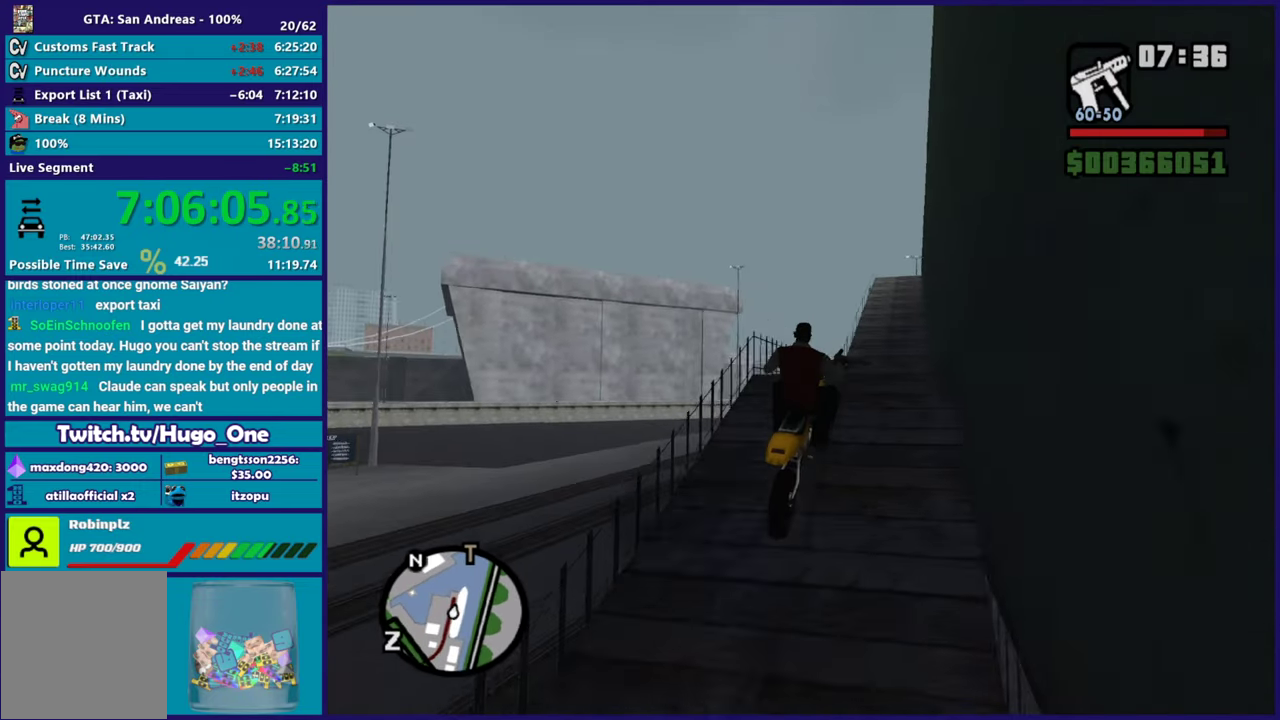
{"buttons": [], "left_stick": "center", "right_stick": "center", "events": [[117, "R2", "up"], [134, "left_stick", "center"], [367, "right_stick", "center"]]}
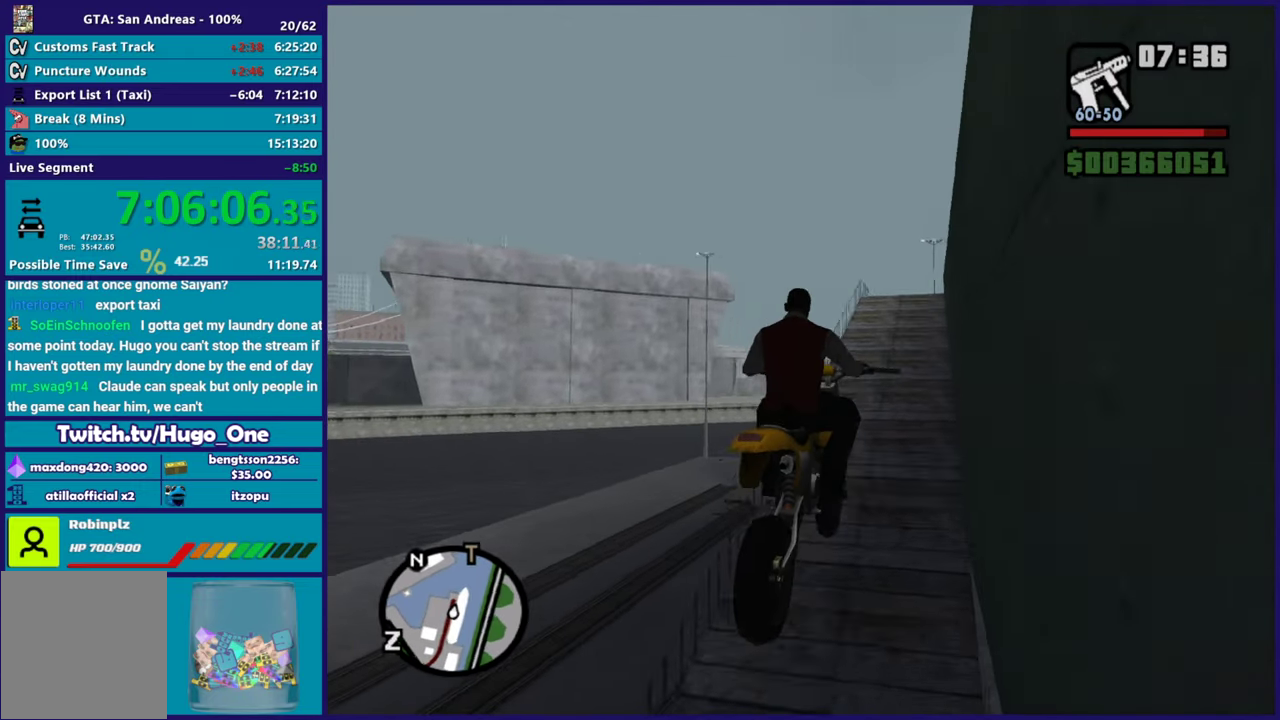
{"buttons": [], "left_stick": "center", "right_stick": "down", "events": [[83, "left_stick", "left"], [133, "left_stick", "down-left"], [133, "right_stick", "down-left"], [200, "right_stick", "down"], [216, "left_stick", "down-right"], [283, "L2", "down"], [317, "left_stick", "center"], [450, "L2", "up"]]}
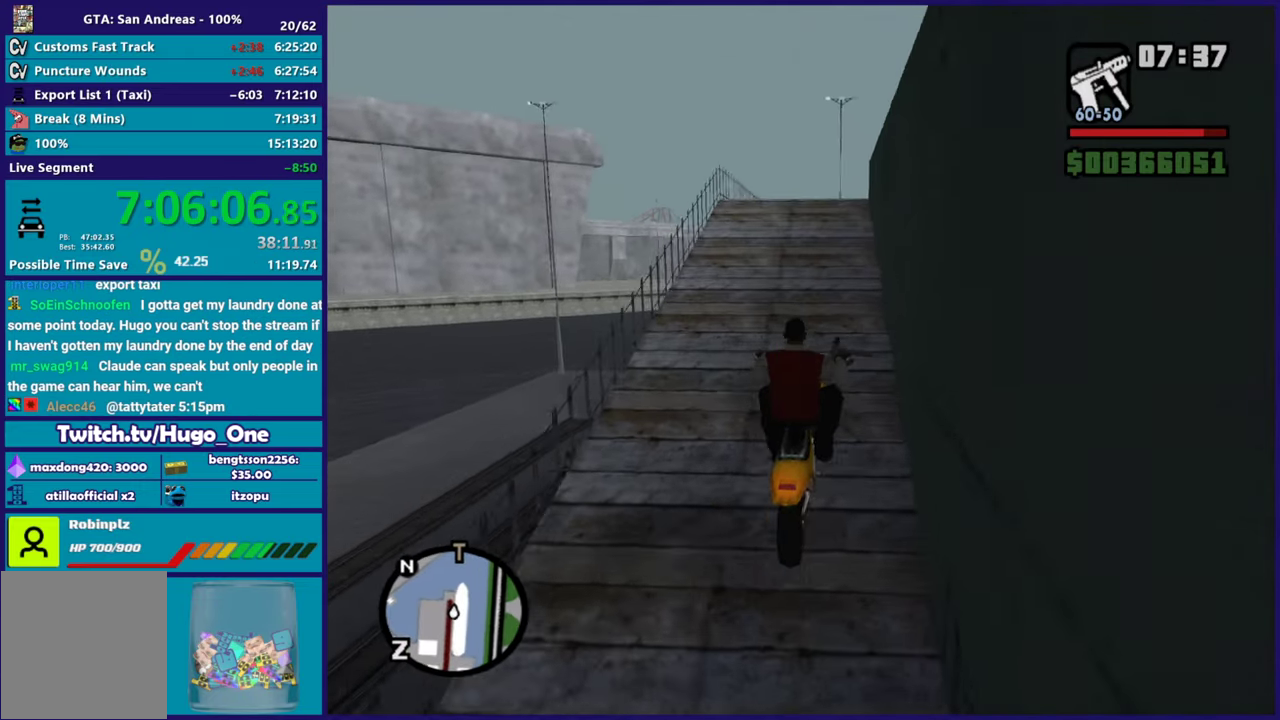
{"buttons": [], "left_stick": "right", "right_stick": "right", "events": [[17, "left_stick", "left"], [150, "left_stick", "center"], [250, "left_stick", "left"], [300, "right_stick", "right"], [400, "R2", "down"], [417, "left_stick", "right"], [484, "R2", "up"]]}
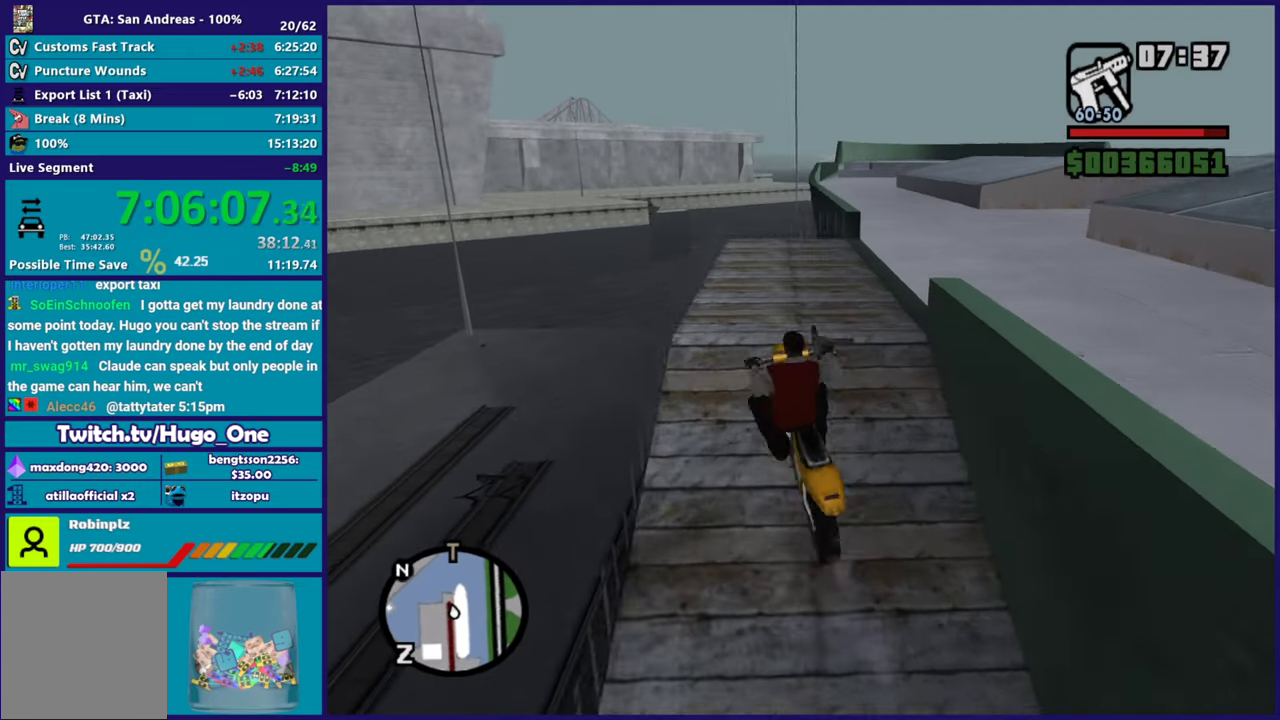
{"buttons": ["R2"], "left_stick": "right", "right_stick": "right", "events": [[33, "right_stick", "down-right"], [150, "right_stick", "right"], [166, "R2", "down"], [266, "left_stick", "center"], [500, "left_stick", "right"]]}
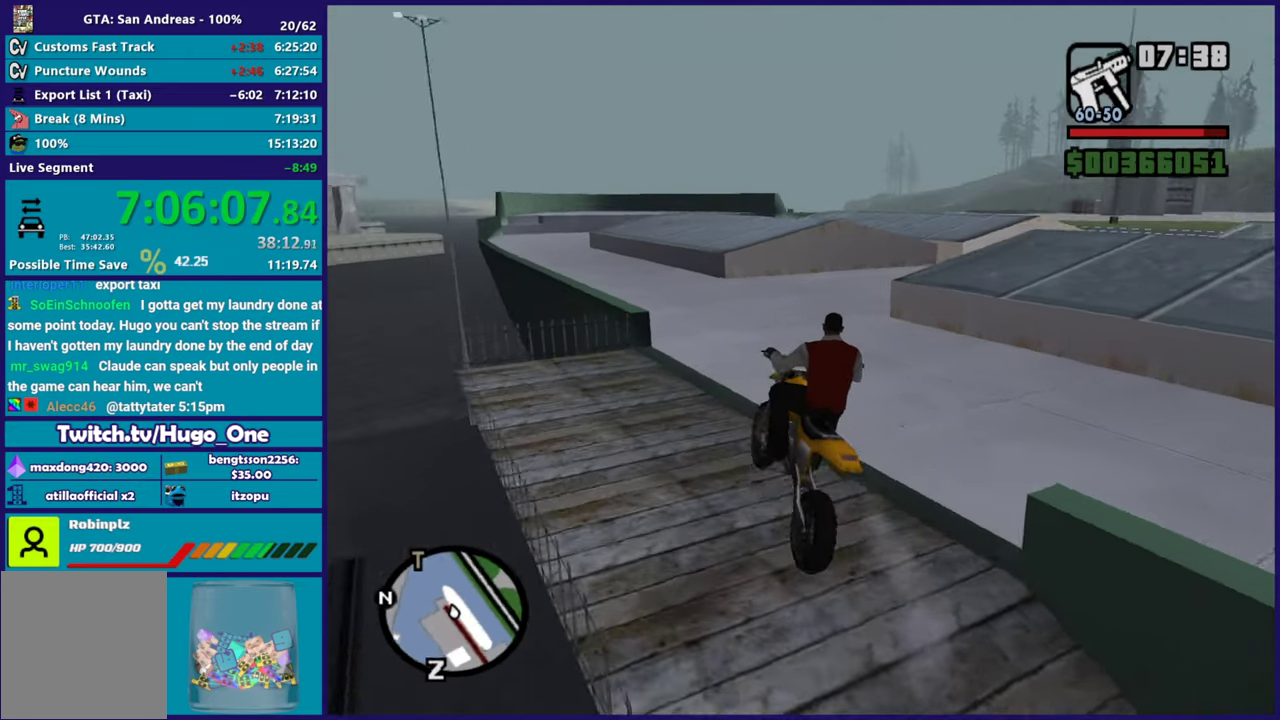
{"buttons": ["R2"], "left_stick": "center", "right_stick": "right", "events": [[100, "right_stick", "up-right"], [200, "right_stick", "right"], [501, "left_stick", "center"]]}
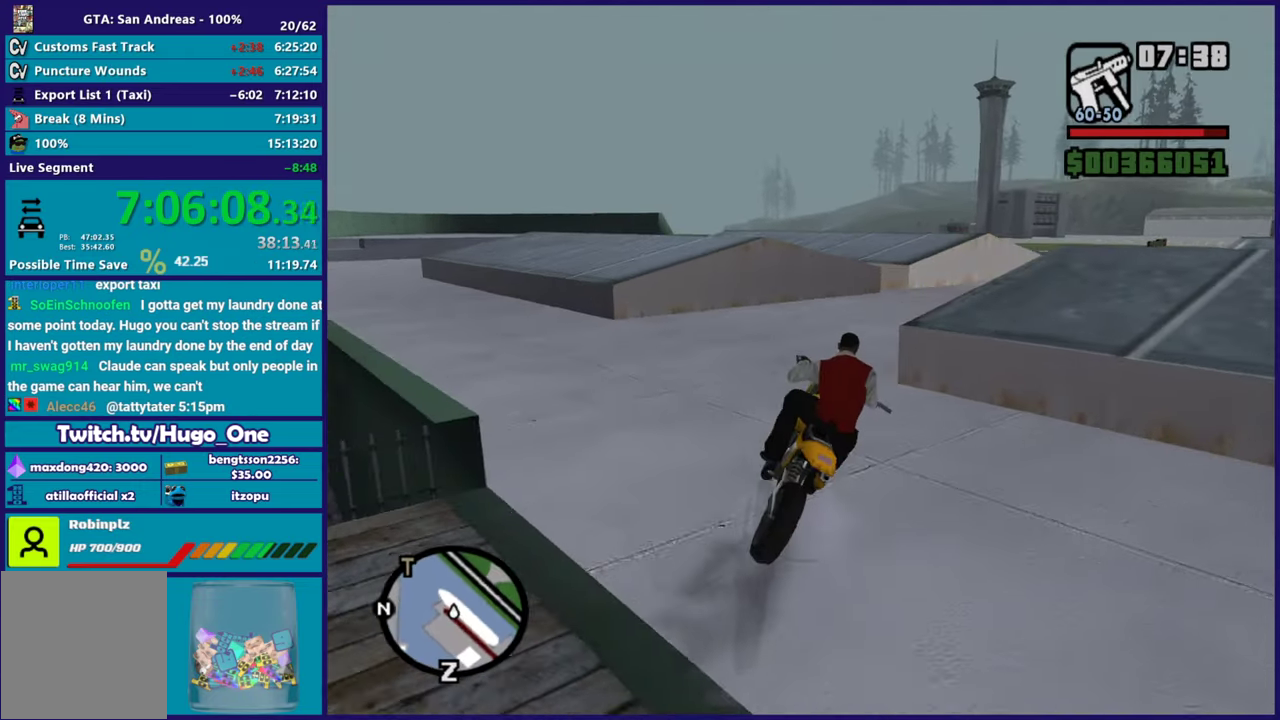
{"buttons": ["R2"], "left_stick": "right", "right_stick": "right", "events": [[50, "left_stick", "right"], [216, "left_stick", "center"], [300, "left_stick", "right"]]}
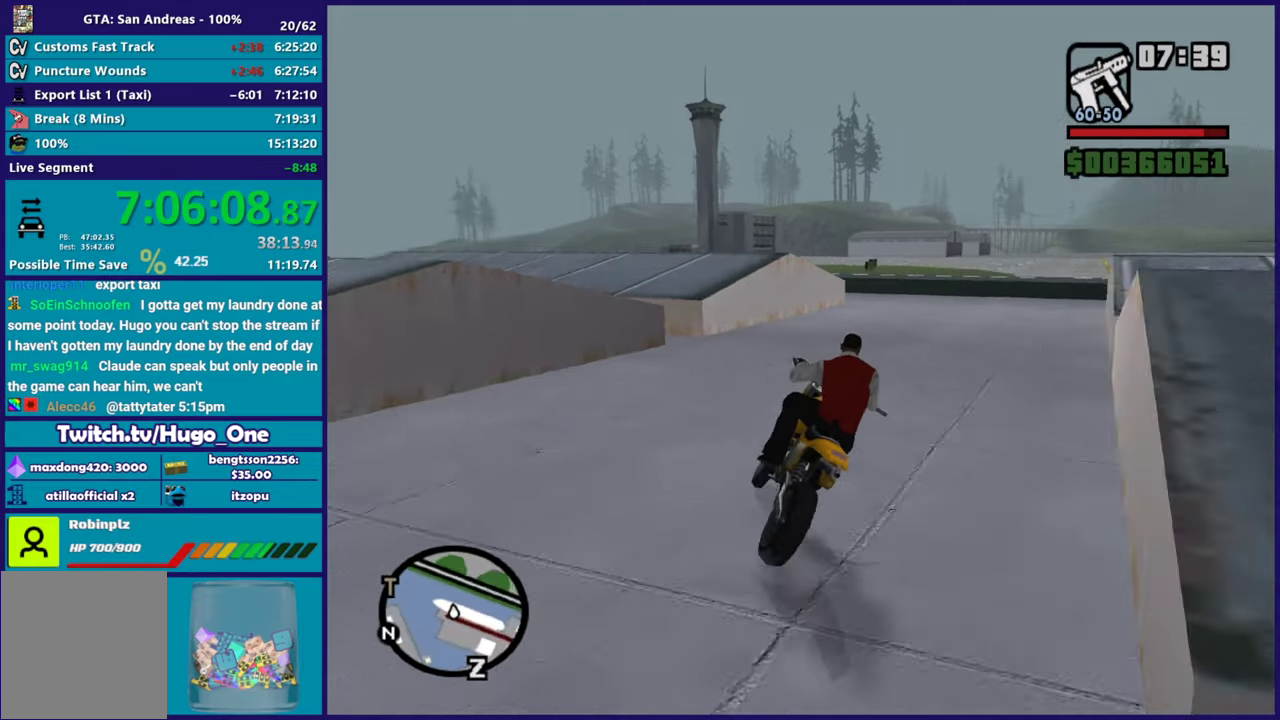
{"buttons": [], "left_stick": "right", "right_stick": "right", "events": [[284, "R2", "up"], [400, "left_stick", "center"], [467, "left_stick", "right"]]}
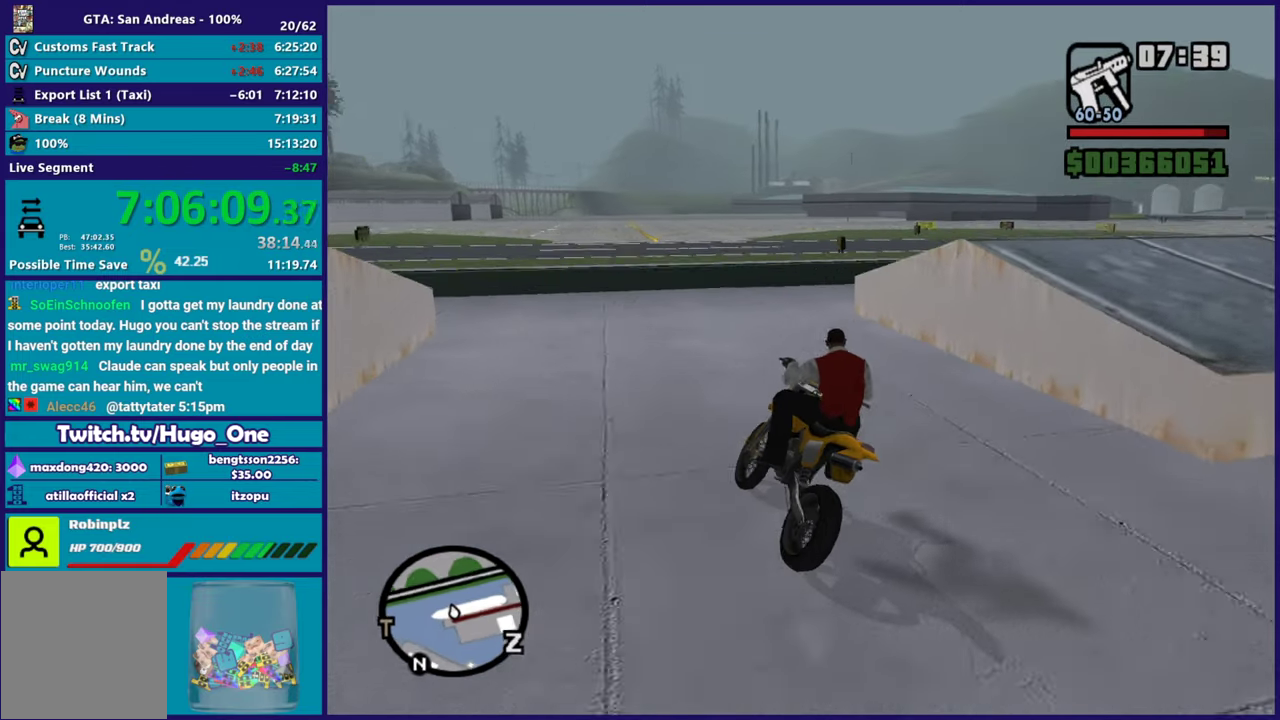
{"buttons": [], "left_stick": "right", "right_stick": "center", "events": [[83, "right_stick", "center"], [233, "A", "down"], [350, "A", "up"]]}
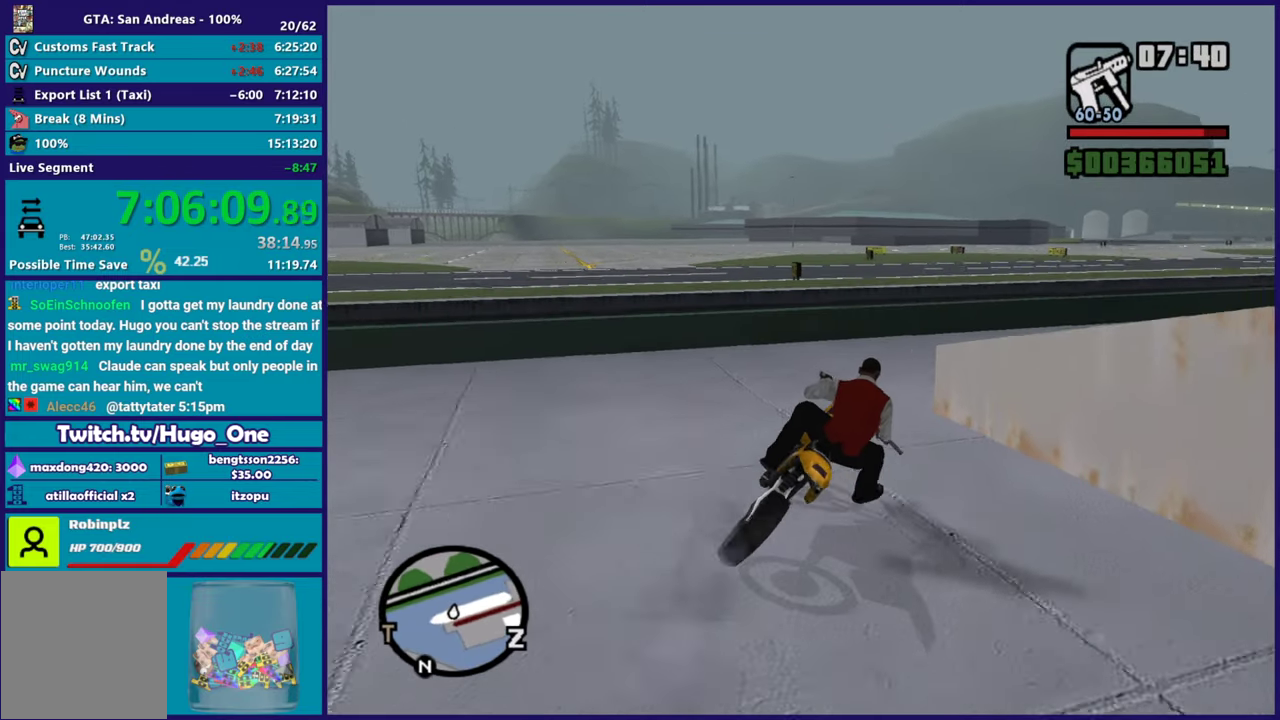
{"buttons": ["R2"], "left_stick": "right", "right_stick": "right", "events": [[33, "left_stick", "center"], [33, "right_stick", "up-right"], [217, "left_stick", "right"], [317, "right_stick", "right"], [467, "R2", "down"]]}
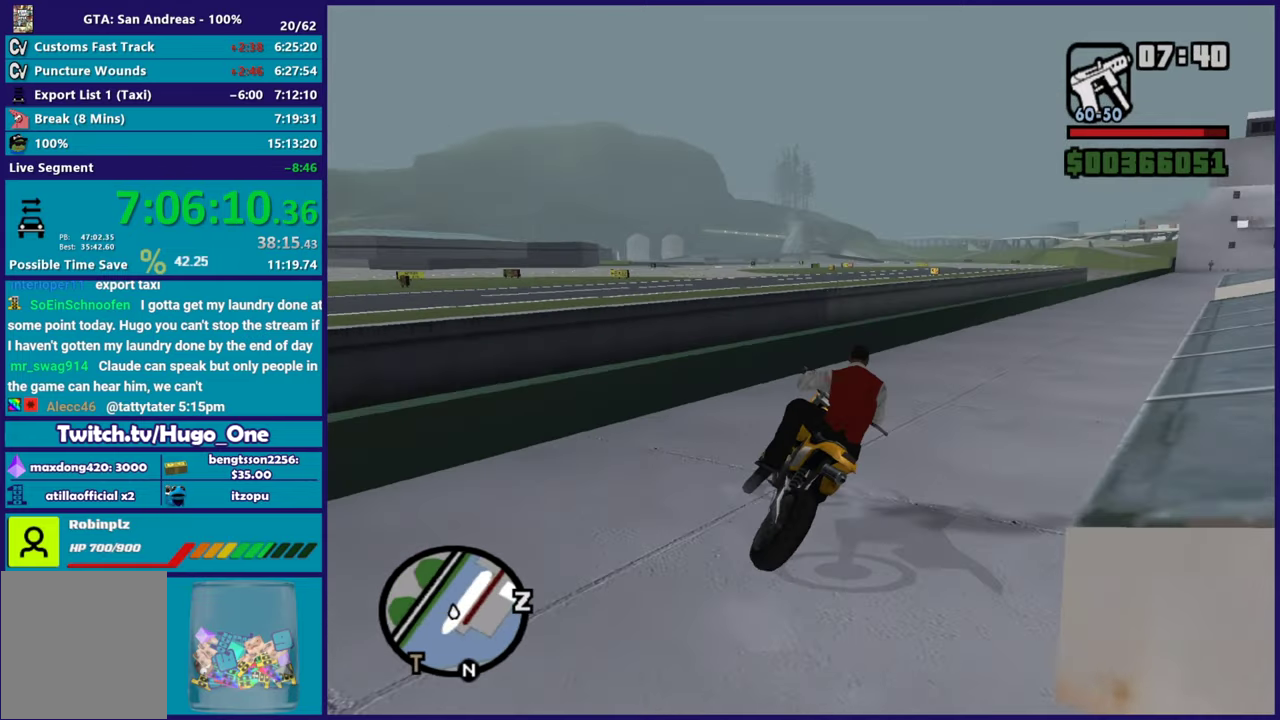
{"buttons": ["R2"], "left_stick": "up", "right_stick": "up-right", "events": [[16, "right_stick", "up-right"], [200, "right_stick", "center"], [417, "left_stick", "up-right"], [467, "left_stick", "up"], [467, "right_stick", "up-right"]]}
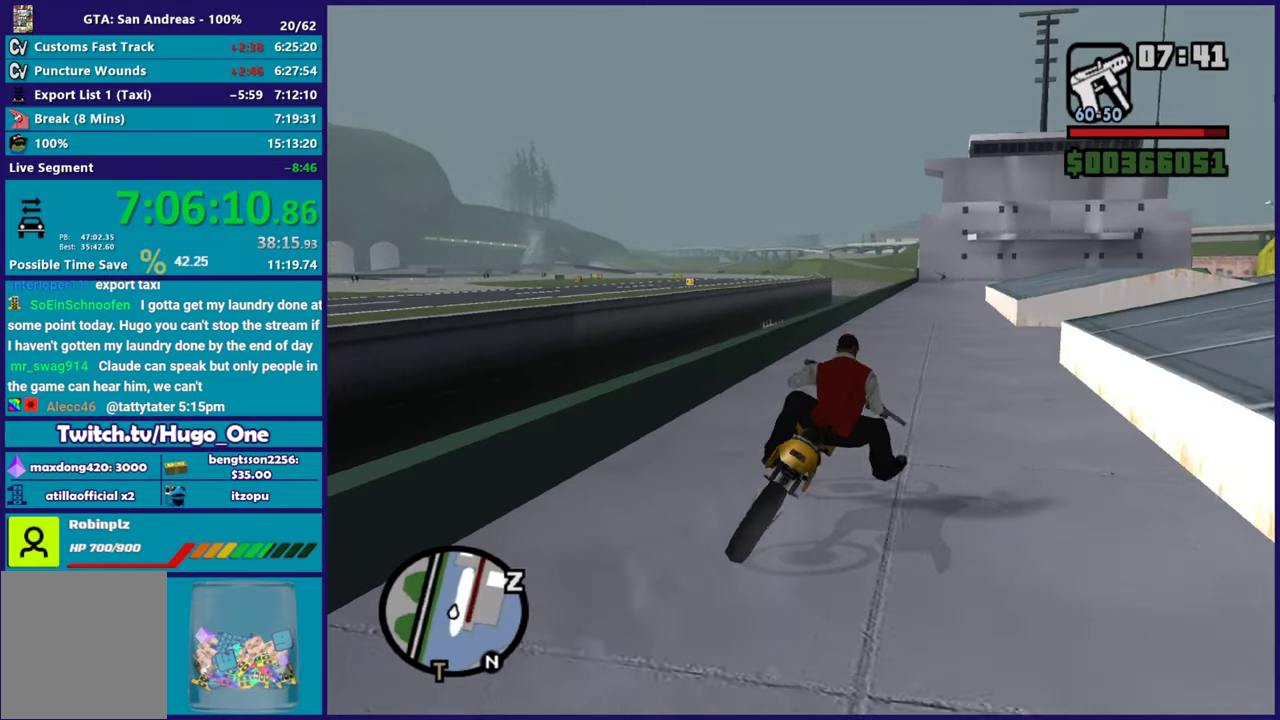
{"buttons": ["R2"], "left_stick": "center", "right_stick": "up-right", "events": [[33, "right_stick", "right"], [134, "left_stick", "center"], [250, "left_stick", "up"], [434, "left_stick", "center"], [501, "right_stick", "up-right"]]}
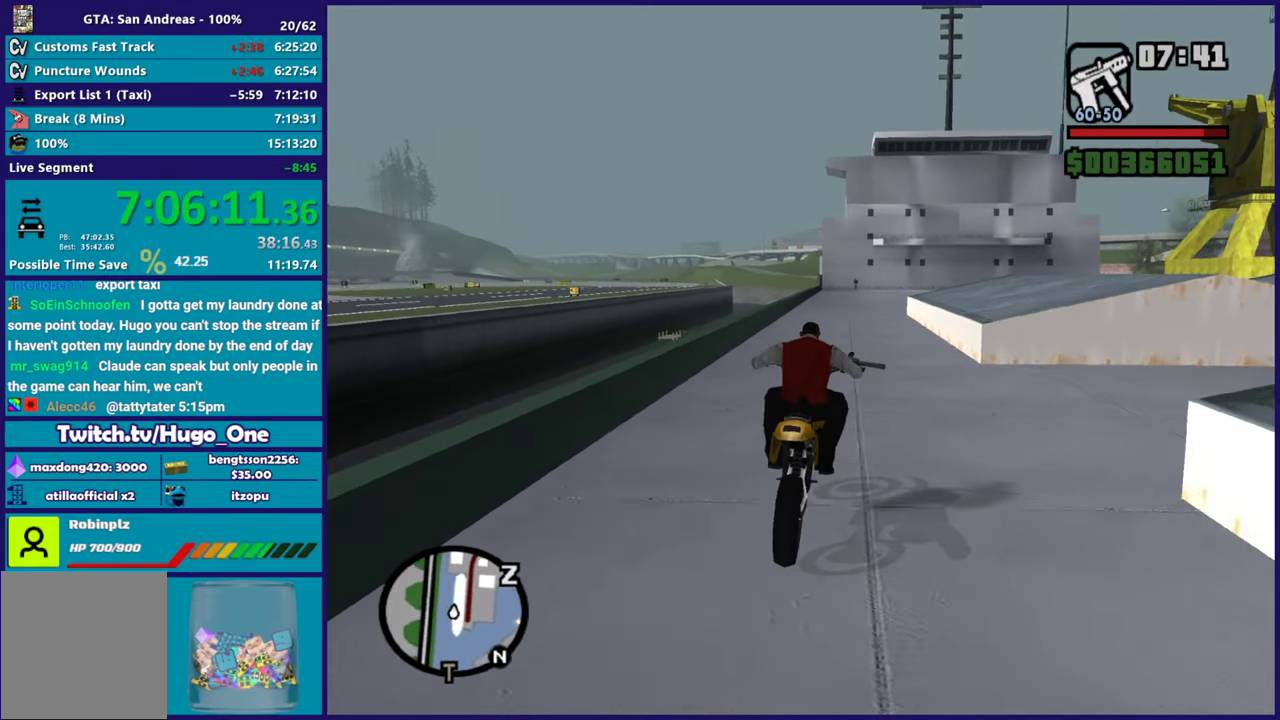
{"buttons": ["R2"], "left_stick": "center", "right_stick": "right", "events": [[50, "left_stick", "up"], [216, "left_stick", "center"], [250, "right_stick", "center"], [383, "right_stick", "right"]]}
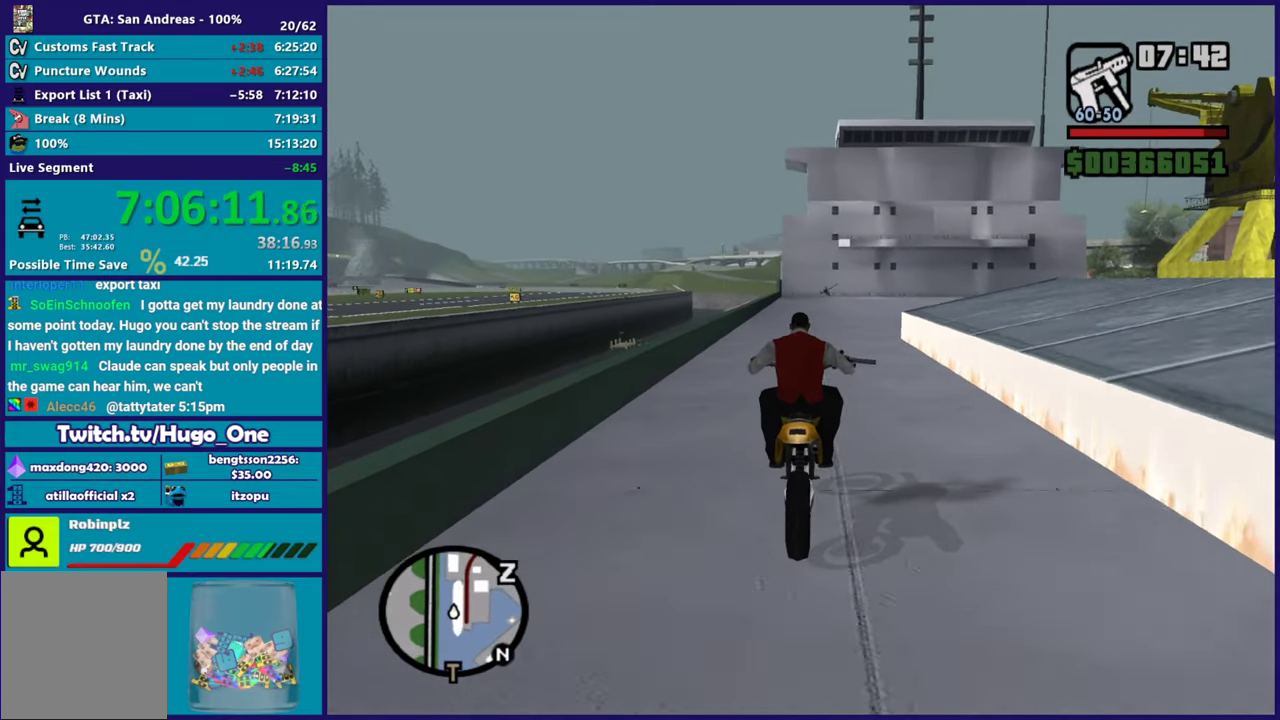
{"buttons": [], "left_stick": "right", "right_stick": "right", "events": [[184, "right_stick", "up-right"], [234, "right_stick", "right"], [334, "left_stick", "right"], [334, "right_stick", "down-right"], [400, "R2", "up"], [467, "right_stick", "right"]]}
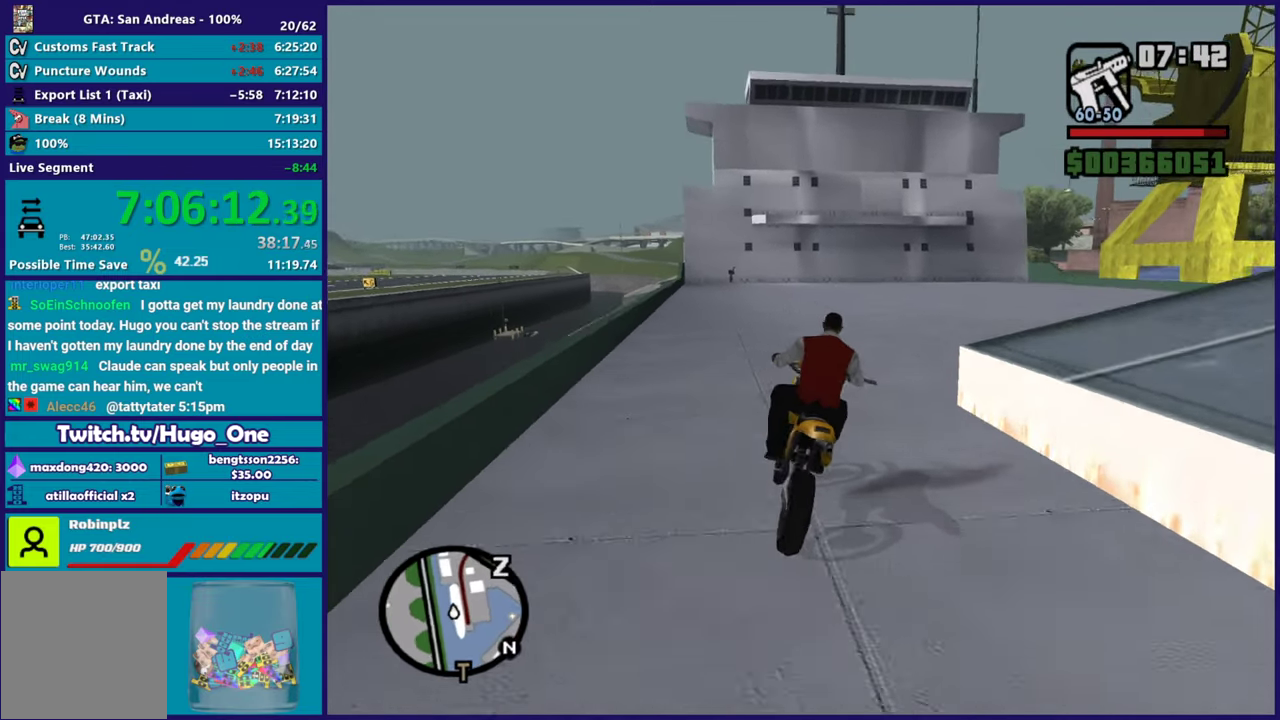
{"buttons": ["R2"], "left_stick": "right", "right_stick": "right", "events": [[116, "R2", "down"], [250, "left_stick", "center"], [400, "left_stick", "right"]]}
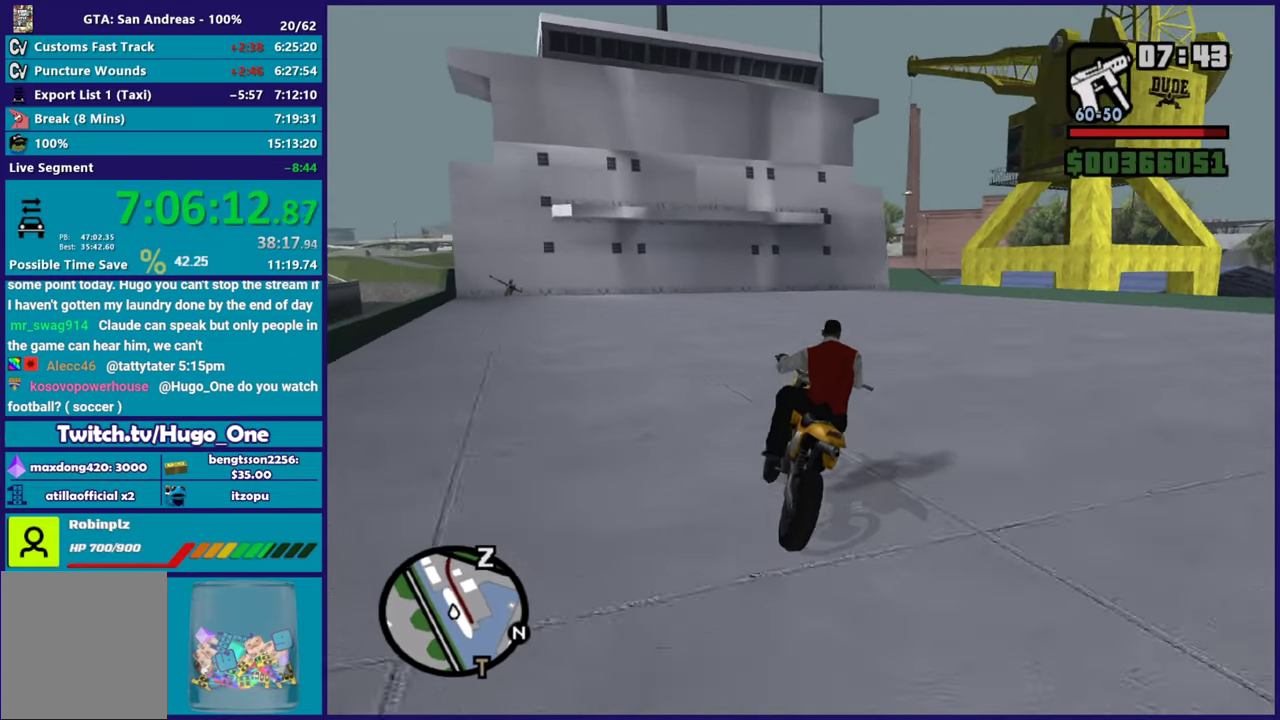
{"buttons": [], "left_stick": "down-right", "right_stick": "down-right", "events": [[134, "left_stick", "center"], [200, "left_stick", "down-right"], [234, "R2", "up"], [250, "right_stick", "down-right"]]}